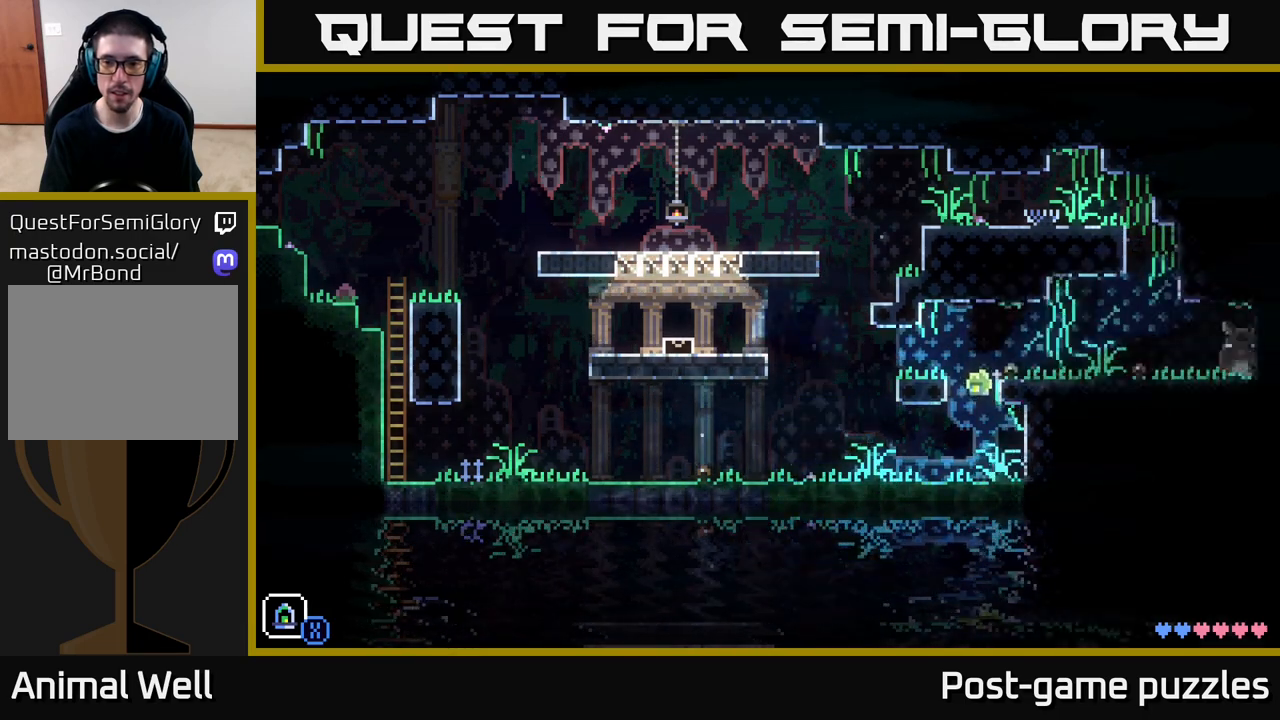
Gameplay with a controller (Xbox layout); each line is a JSON object with the inputs held at the frame after it. "events" lists button and stick changes between this image and that frame as [ms after this image, input, new state], when the widget could be followed in between.
{"buttons": [], "left_stick": "center", "right_stick": "center", "events": [[300, "A", "up"], [417, "left_stick", "center"]]}
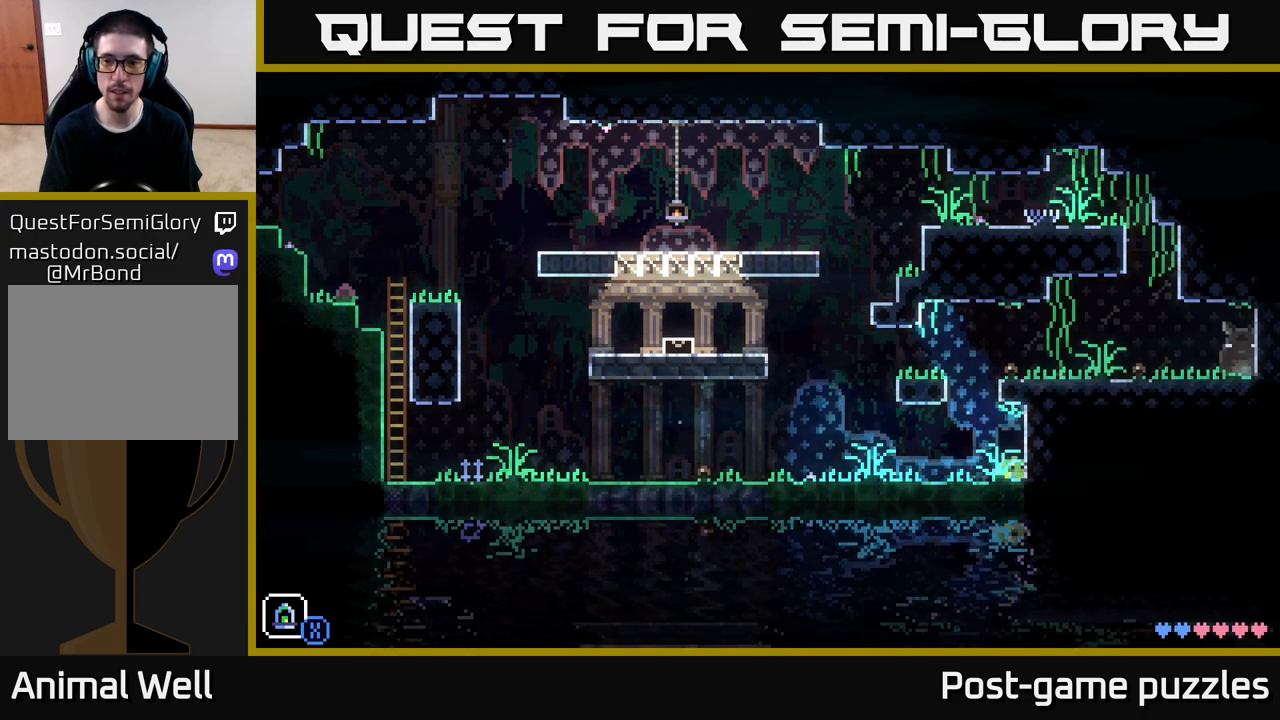
{"buttons": [], "left_stick": "center", "right_stick": "center", "events": []}
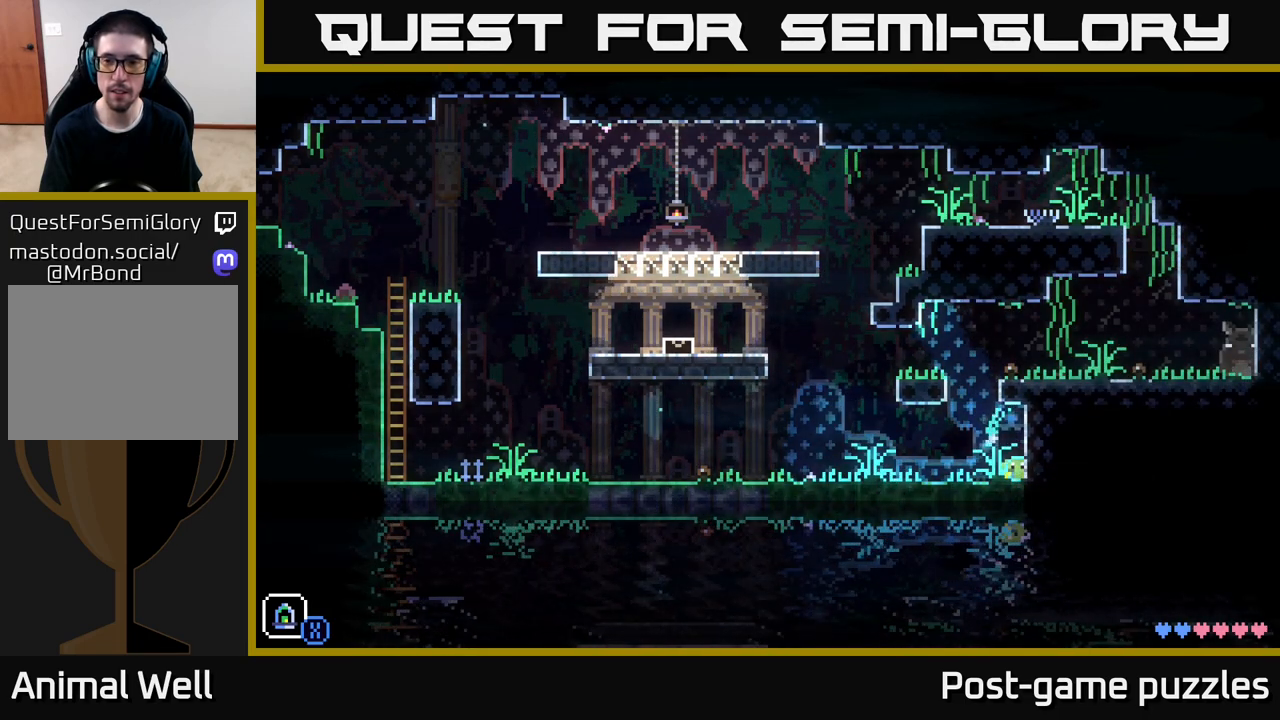
{"buttons": ["SELECT"], "left_stick": "center", "right_stick": "center", "events": [[433, "SELECT", "down"]]}
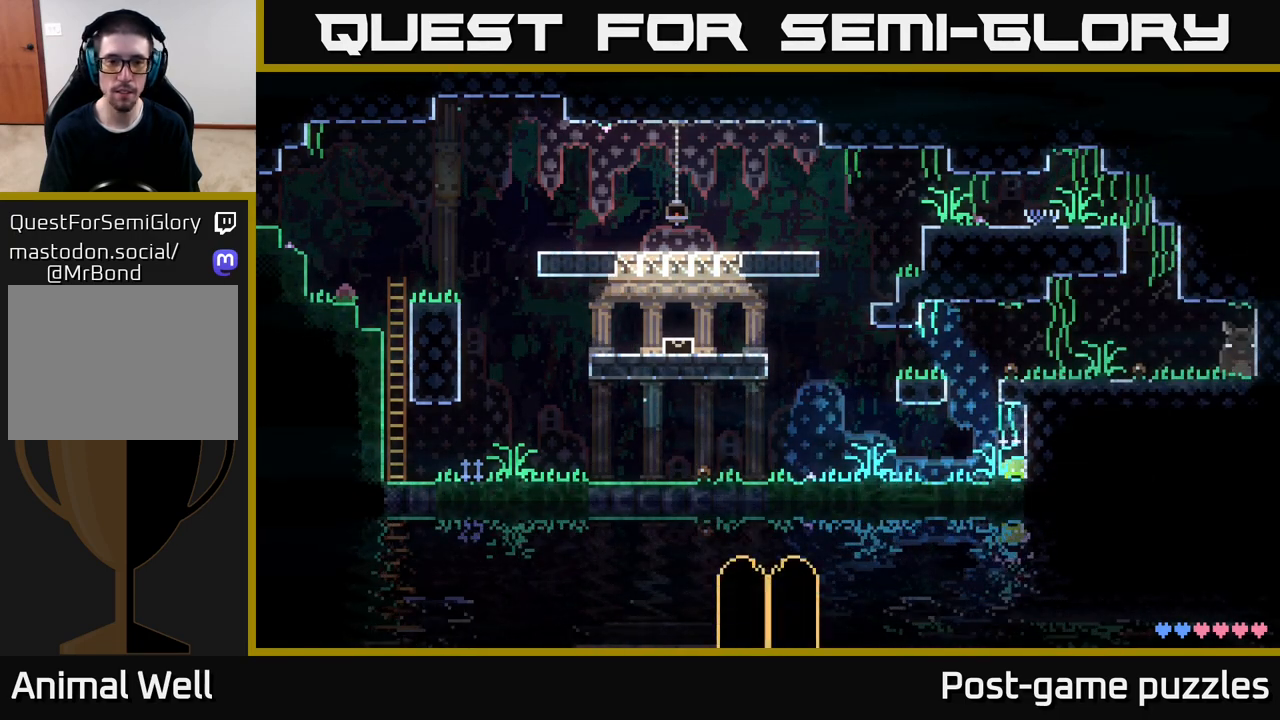
{"buttons": [], "left_stick": "center", "right_stick": "center", "events": [[100, "SELECT", "up"]]}
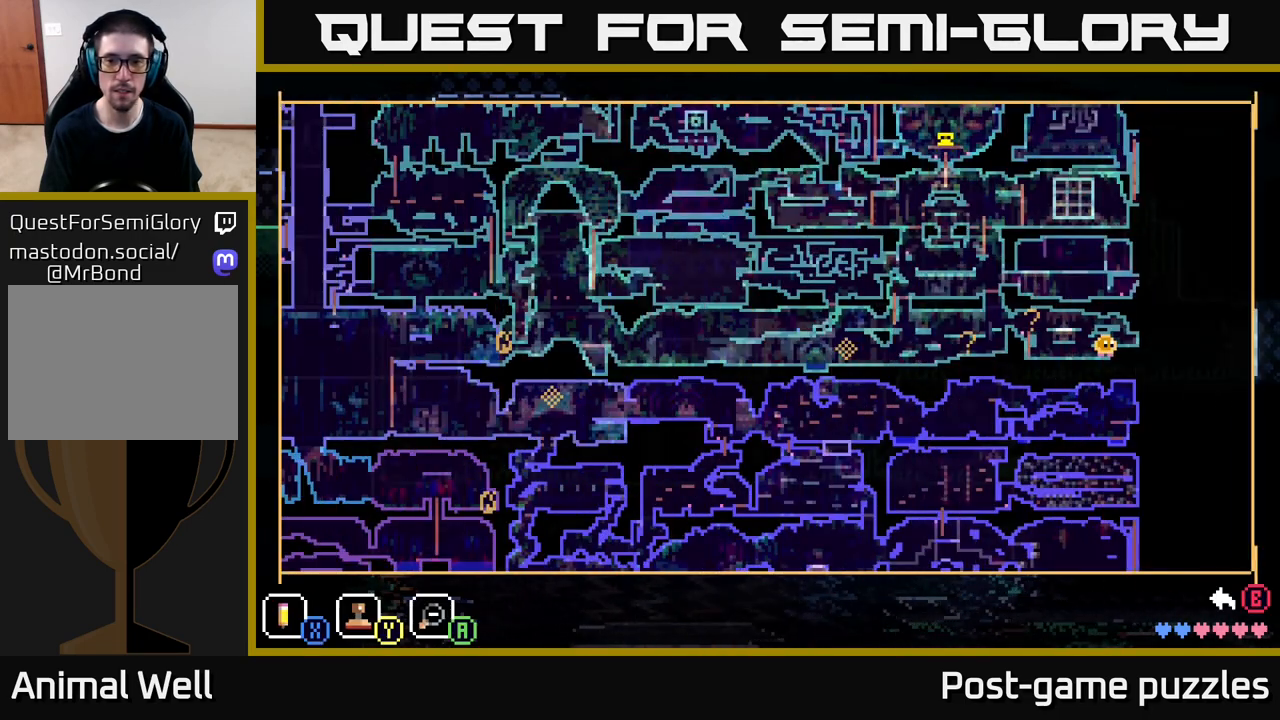
{"buttons": [], "left_stick": "center", "right_stick": "center", "events": []}
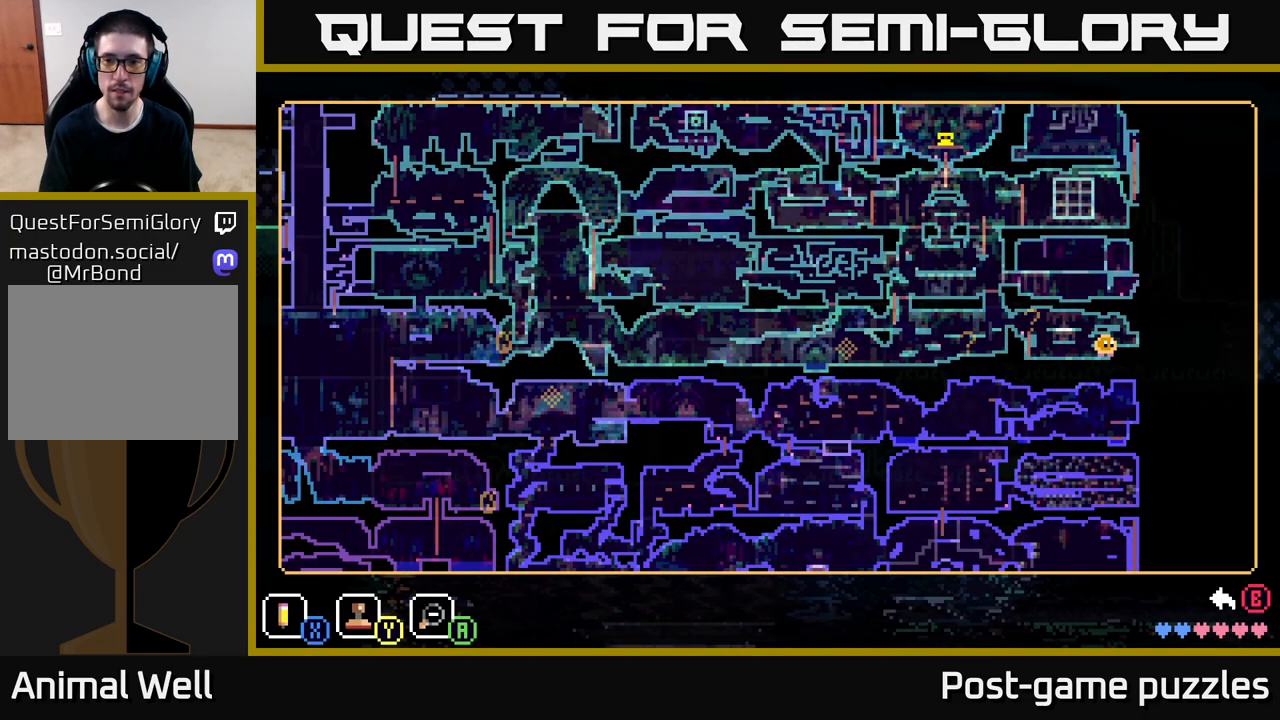
{"buttons": [], "left_stick": "left", "right_stick": "center", "events": [[200, "SELECT", "down"], [283, "SELECT", "up"], [400, "left_stick", "left"]]}
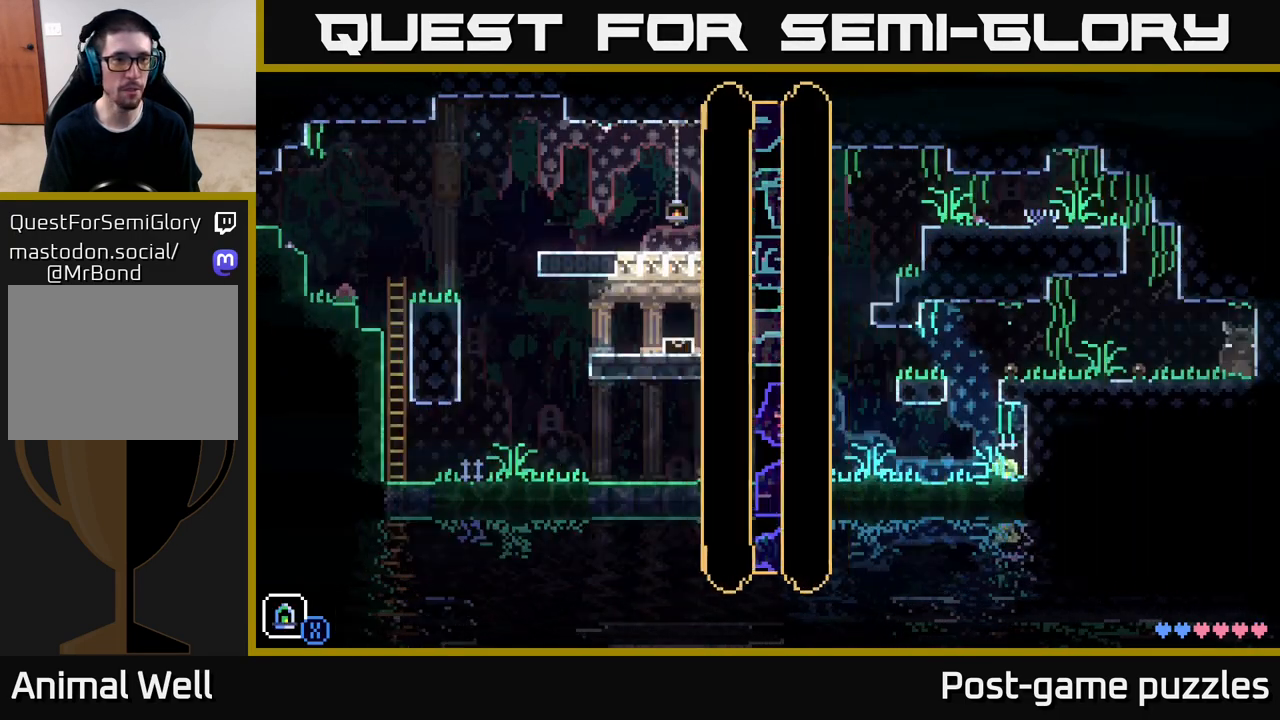
{"buttons": [], "left_stick": "left", "right_stick": "center", "events": []}
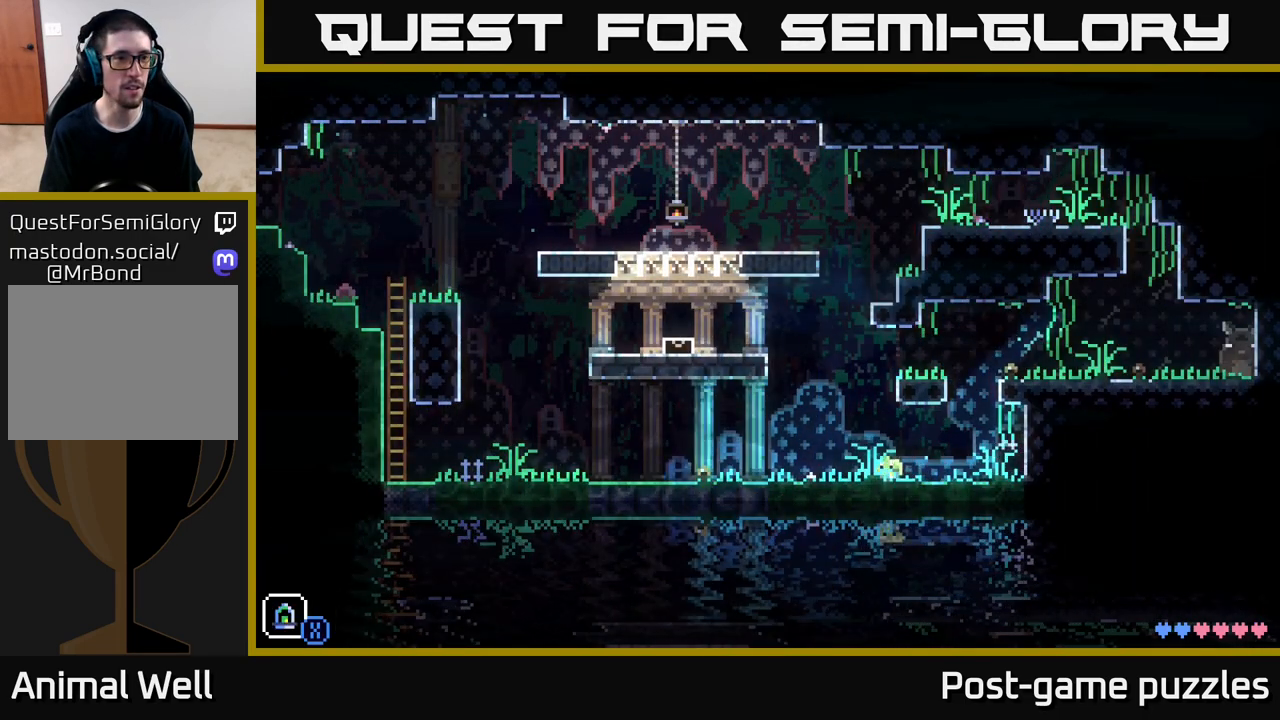
{"buttons": [], "left_stick": "left", "right_stick": "center", "events": []}
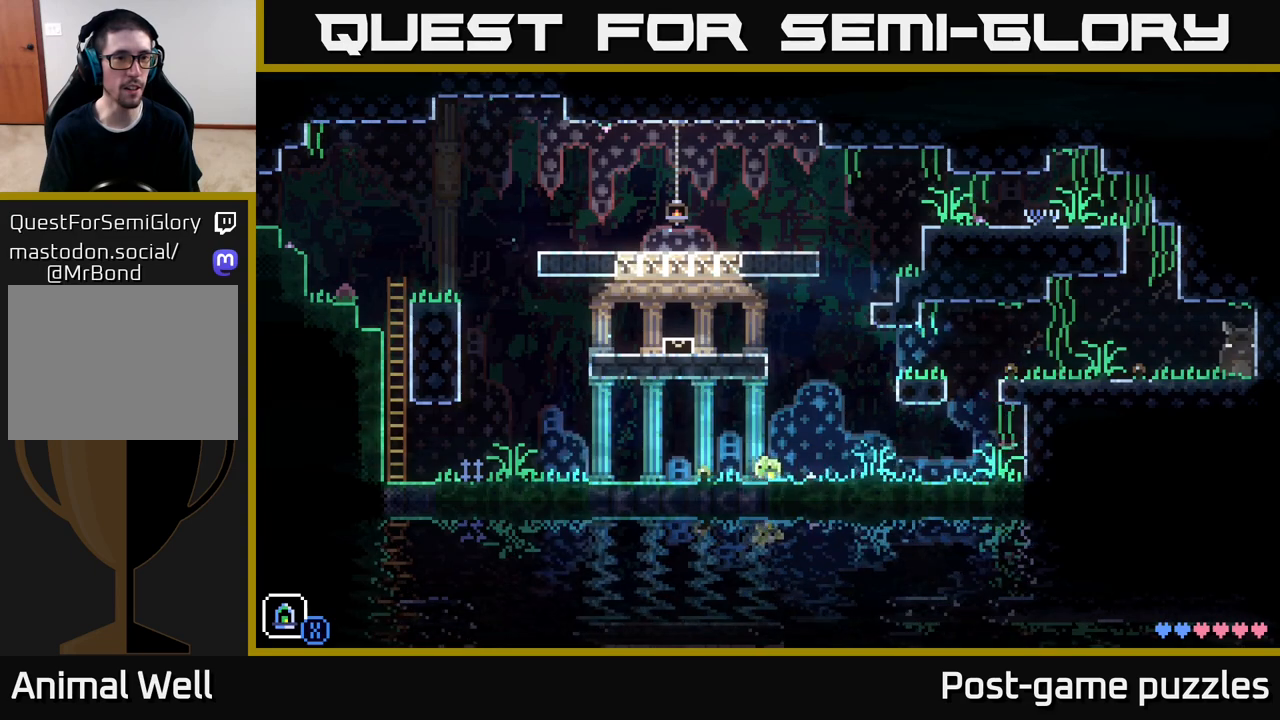
{"buttons": [], "left_stick": "left", "right_stick": "center", "events": []}
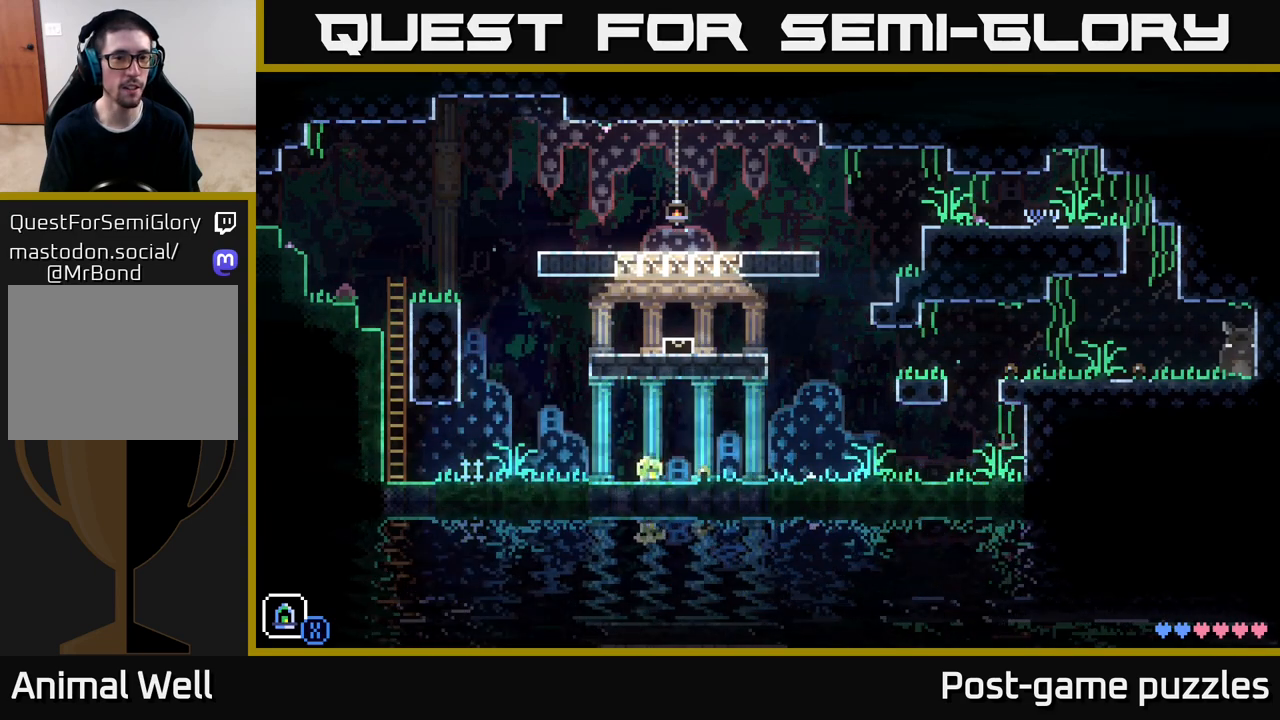
{"buttons": [], "left_stick": "left", "right_stick": "center", "events": []}
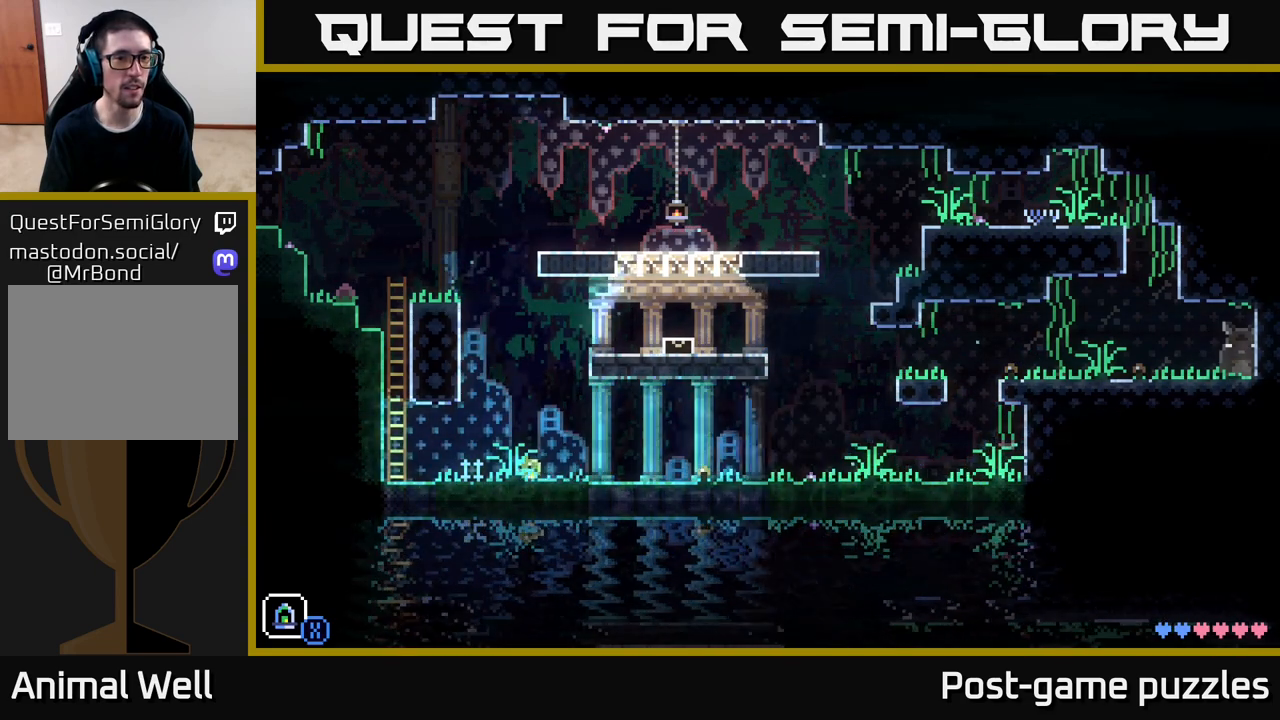
{"buttons": ["A"], "left_stick": "left", "right_stick": "center", "events": [[433, "A", "down"]]}
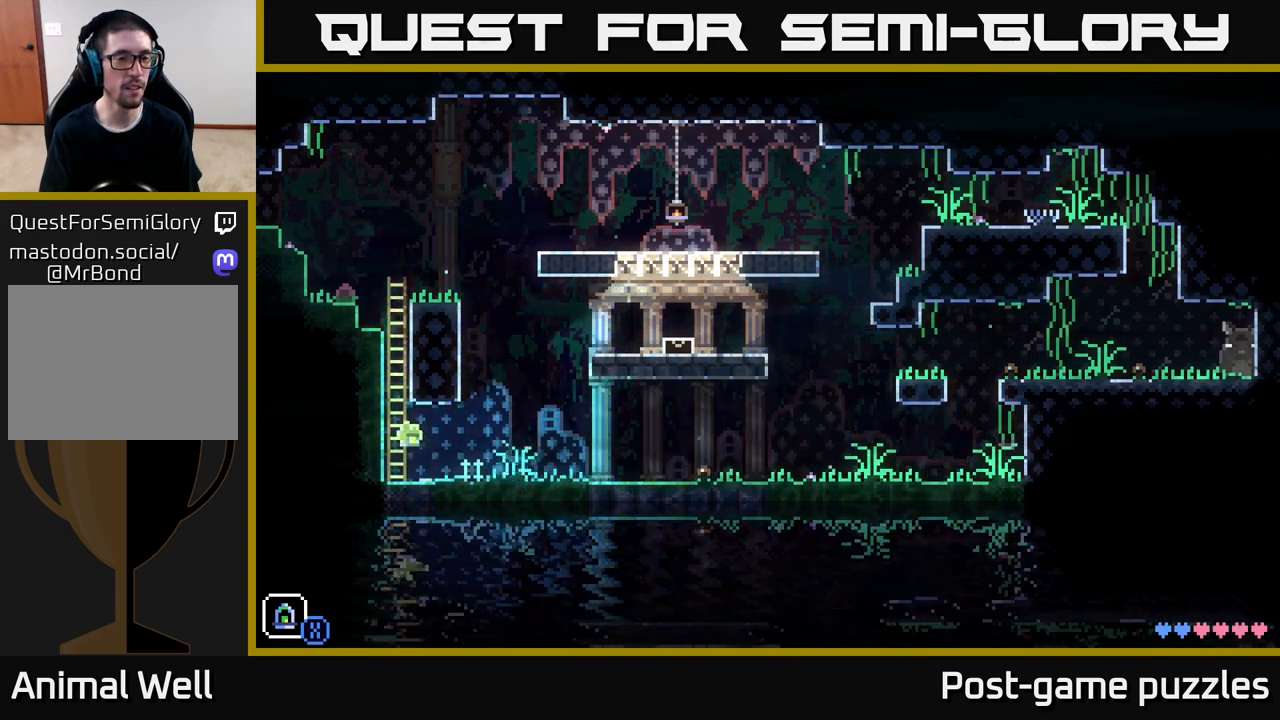
{"buttons": [], "left_stick": "up", "right_stick": "center", "events": [[133, "A", "up"], [183, "left_stick", "up"]]}
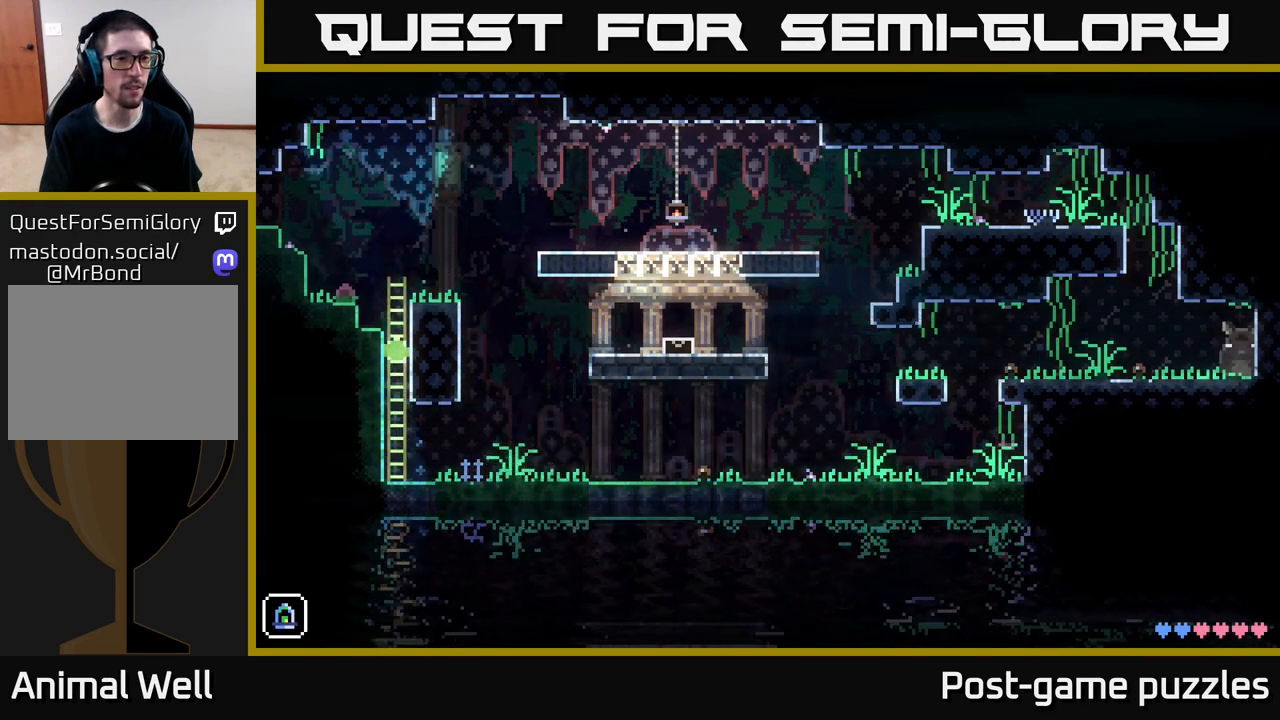
{"buttons": [], "left_stick": "center", "right_stick": "center", "events": [[50, "A", "down"], [183, "left_stick", "right"], [333, "left_stick", "center"], [350, "A", "up"]]}
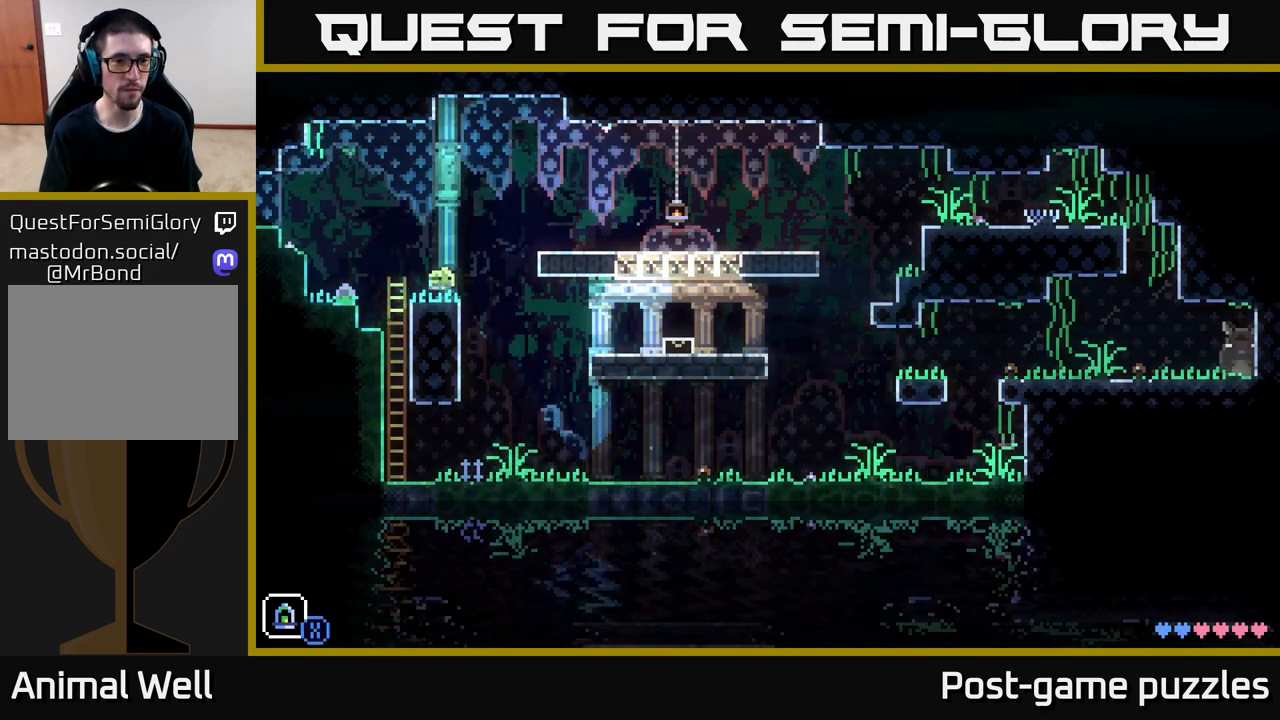
{"buttons": ["A"], "left_stick": "right", "right_stick": "center", "events": [[183, "left_stick", "right"], [333, "A", "down"]]}
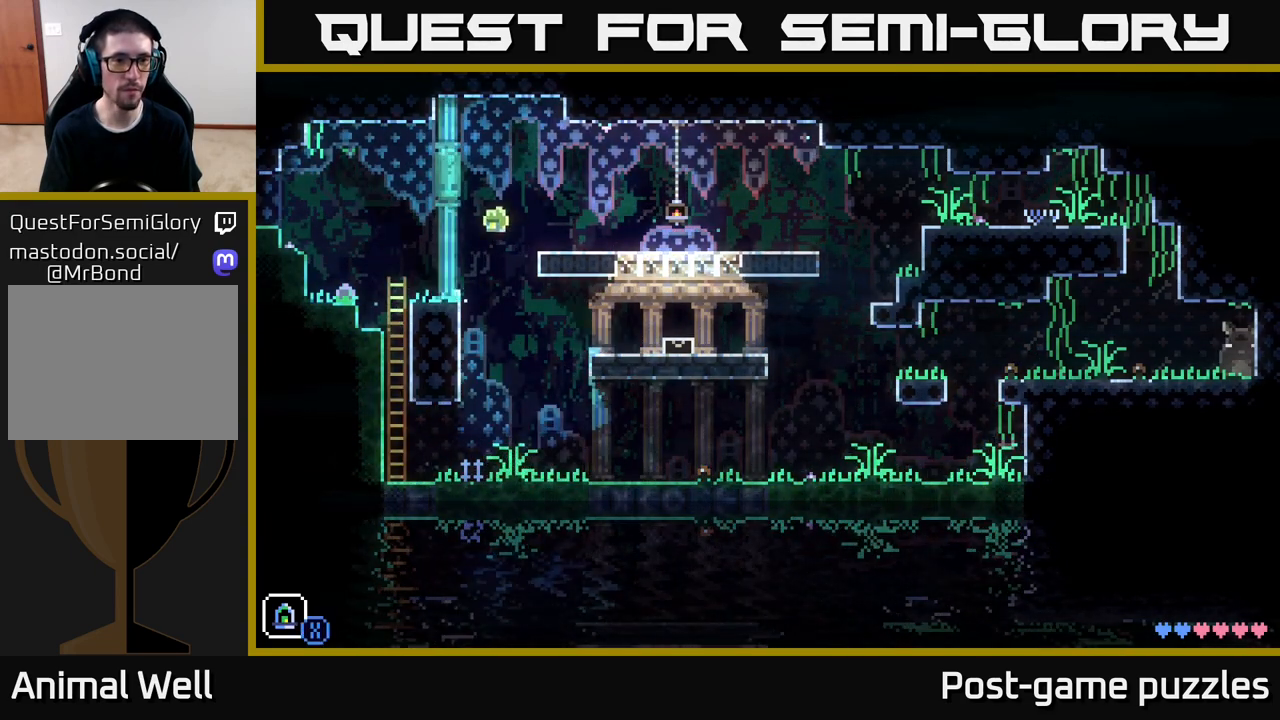
{"buttons": [], "left_stick": "left", "right_stick": "center", "events": [[233, "A", "up"], [333, "left_stick", "left"]]}
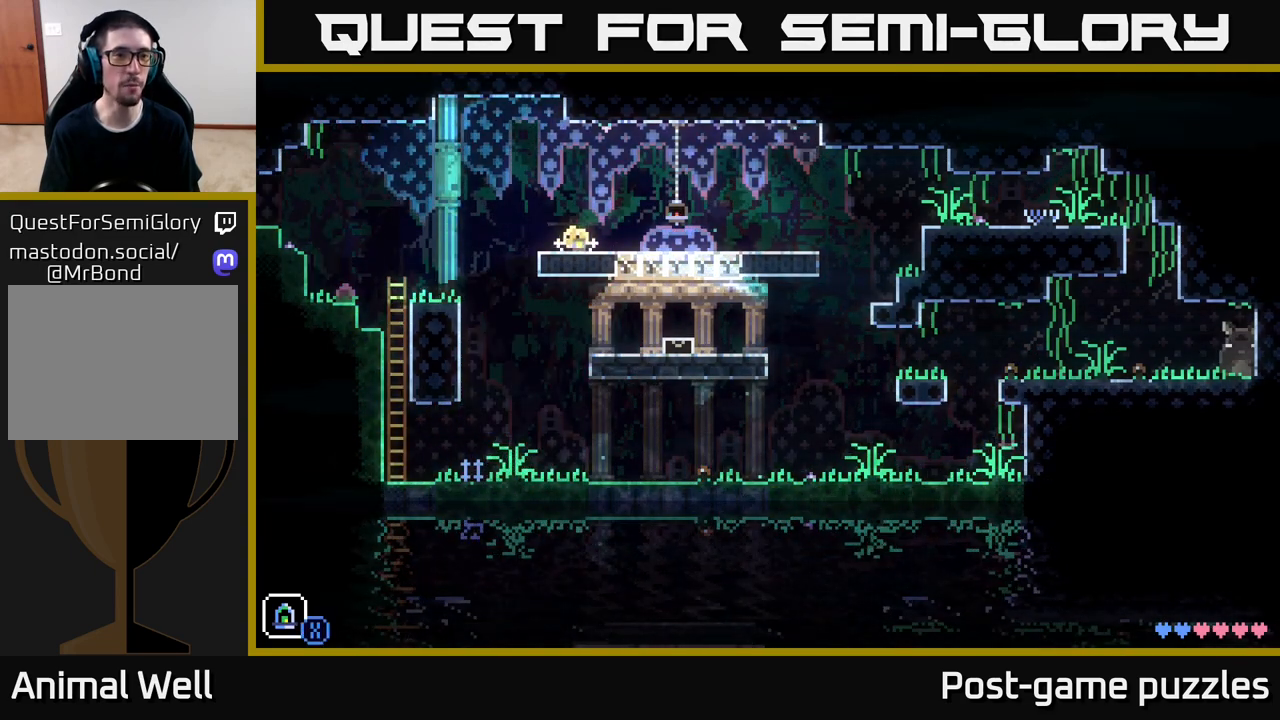
{"buttons": [], "left_stick": "left", "right_stick": "center", "events": [[167, "A", "down"], [500, "A", "up"]]}
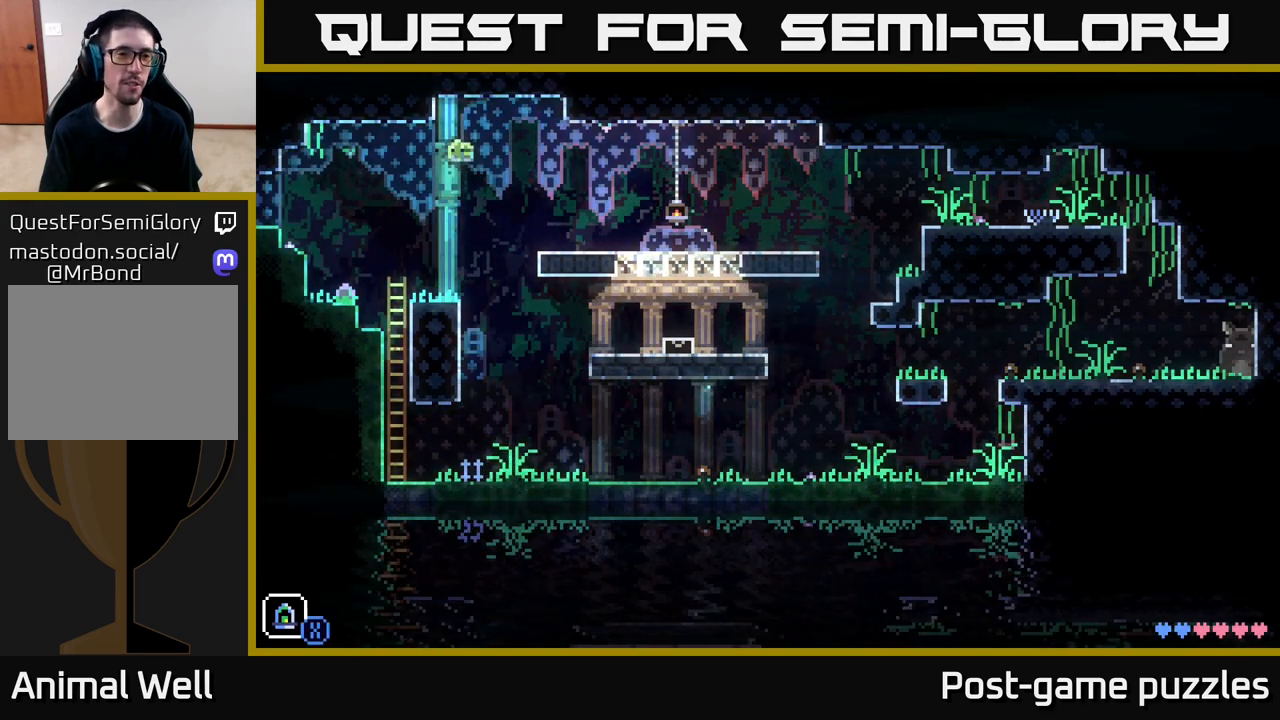
{"buttons": ["A"], "left_stick": "center", "right_stick": "center", "events": [[33, "left_stick", "right"], [150, "left_stick", "center"], [483, "A", "down"]]}
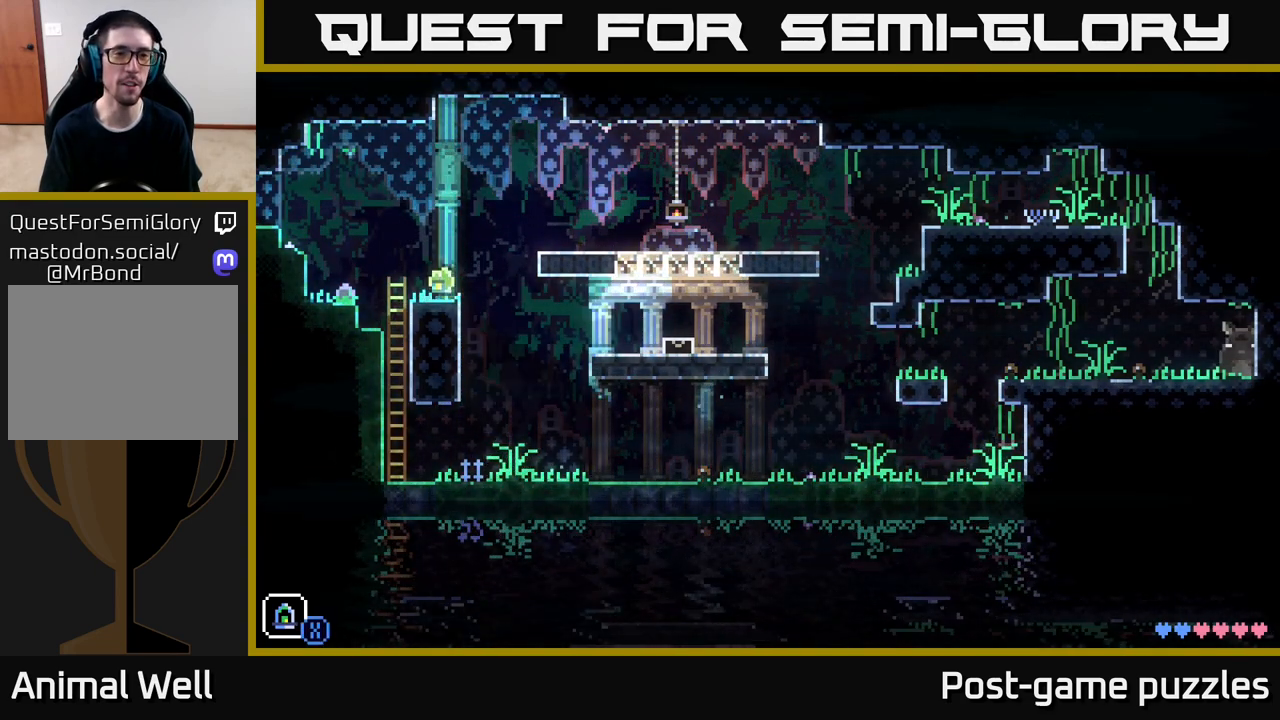
{"buttons": [], "left_stick": "right", "right_stick": "center", "events": [[67, "left_stick", "right"], [233, "left_stick", "left"], [300, "A", "up"], [350, "left_stick", "center"], [417, "left_stick", "right"]]}
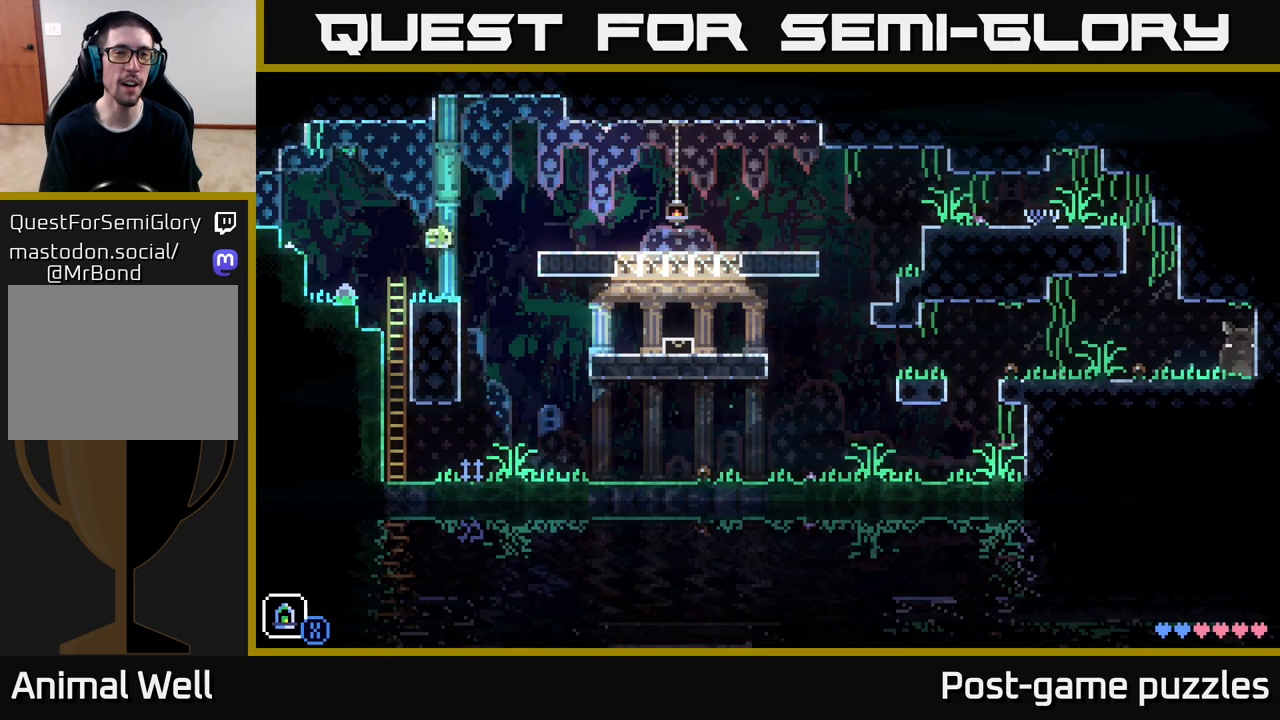
{"buttons": ["A"], "left_stick": "center", "right_stick": "center", "events": [[17, "left_stick", "center"], [233, "A", "down"]]}
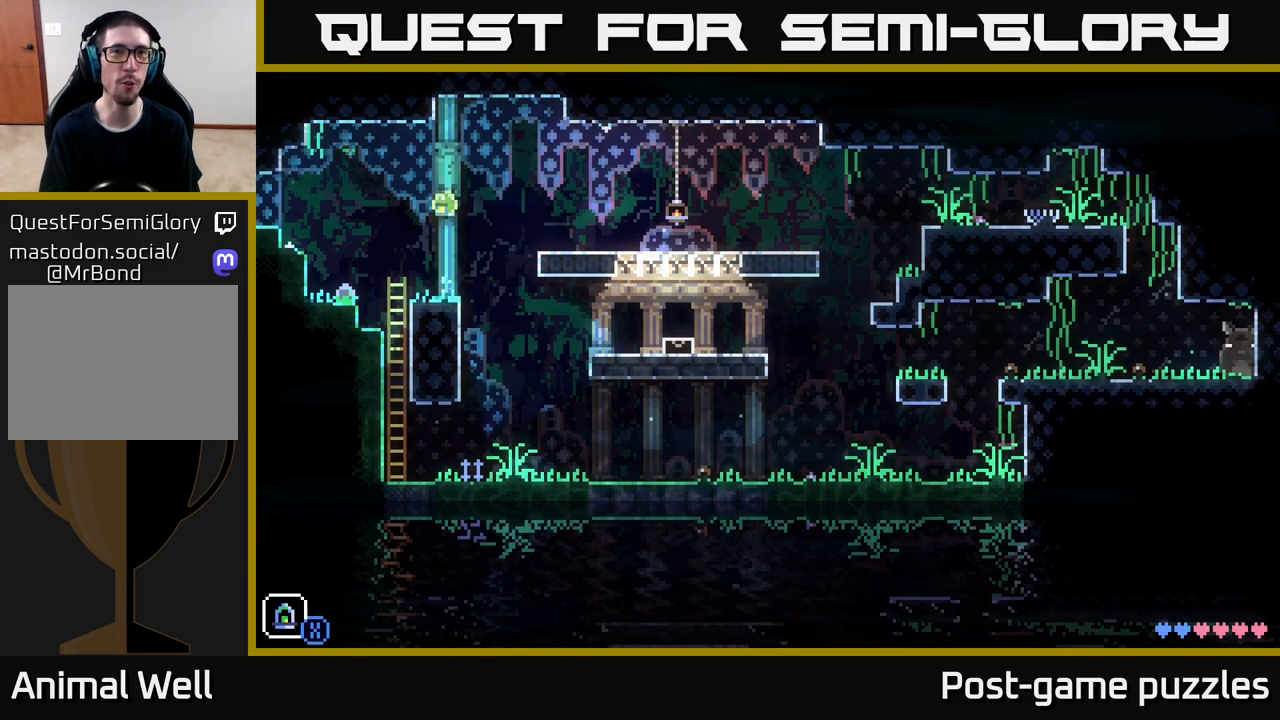
{"buttons": ["A"], "left_stick": "center", "right_stick": "center", "events": [[83, "A", "up"], [383, "A", "down"]]}
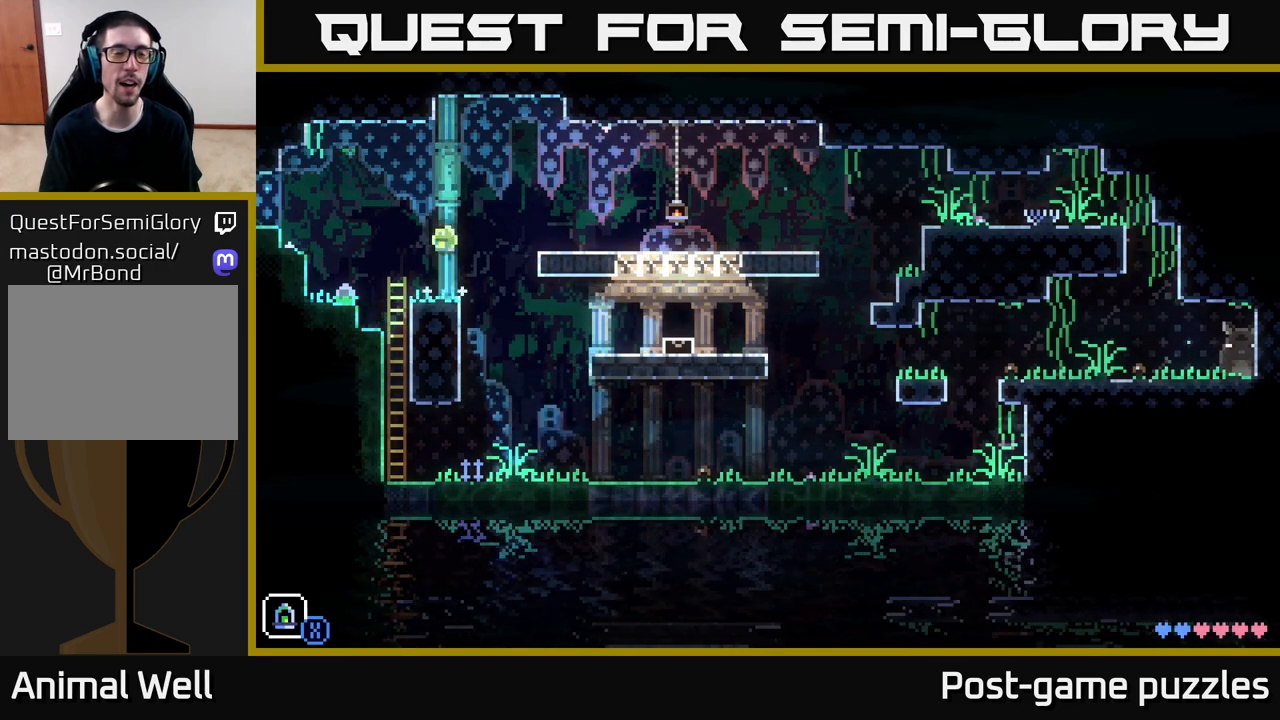
{"buttons": [], "left_stick": "center", "right_stick": "center", "events": [[233, "A", "up"]]}
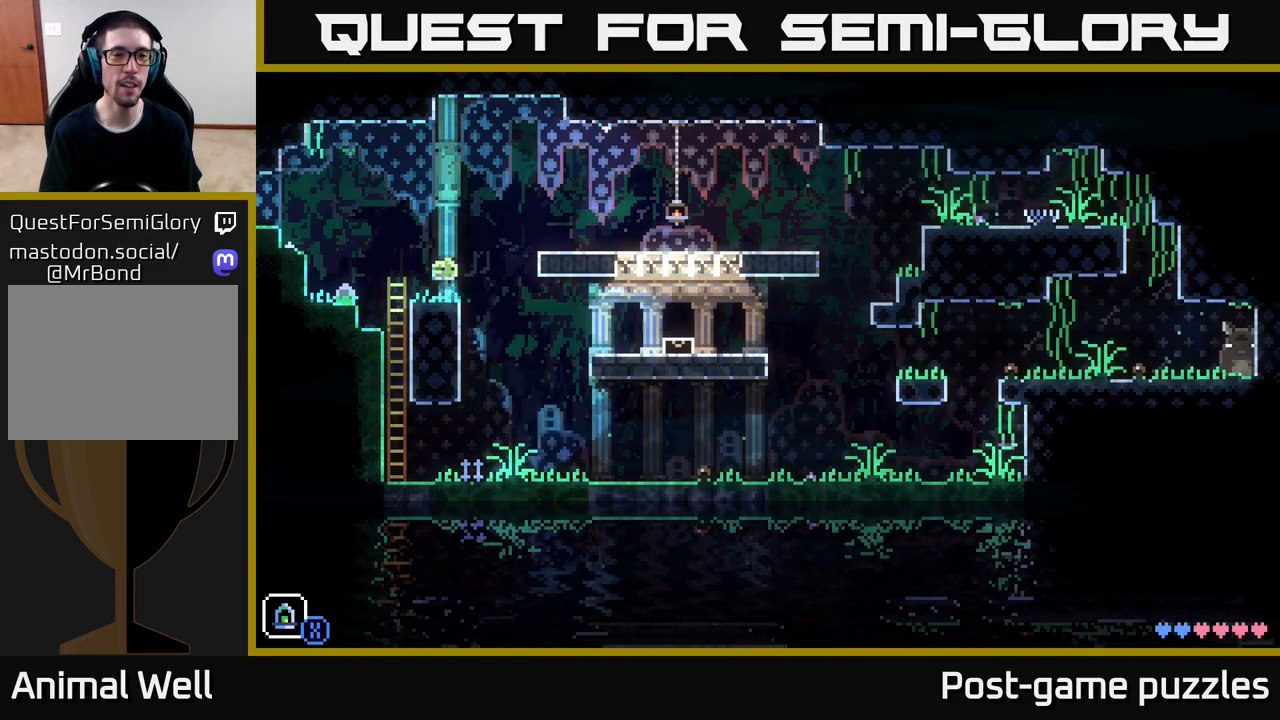
{"buttons": [], "left_stick": "center", "right_stick": "center", "events": [[283, "SELECT", "down"], [433, "SELECT", "up"]]}
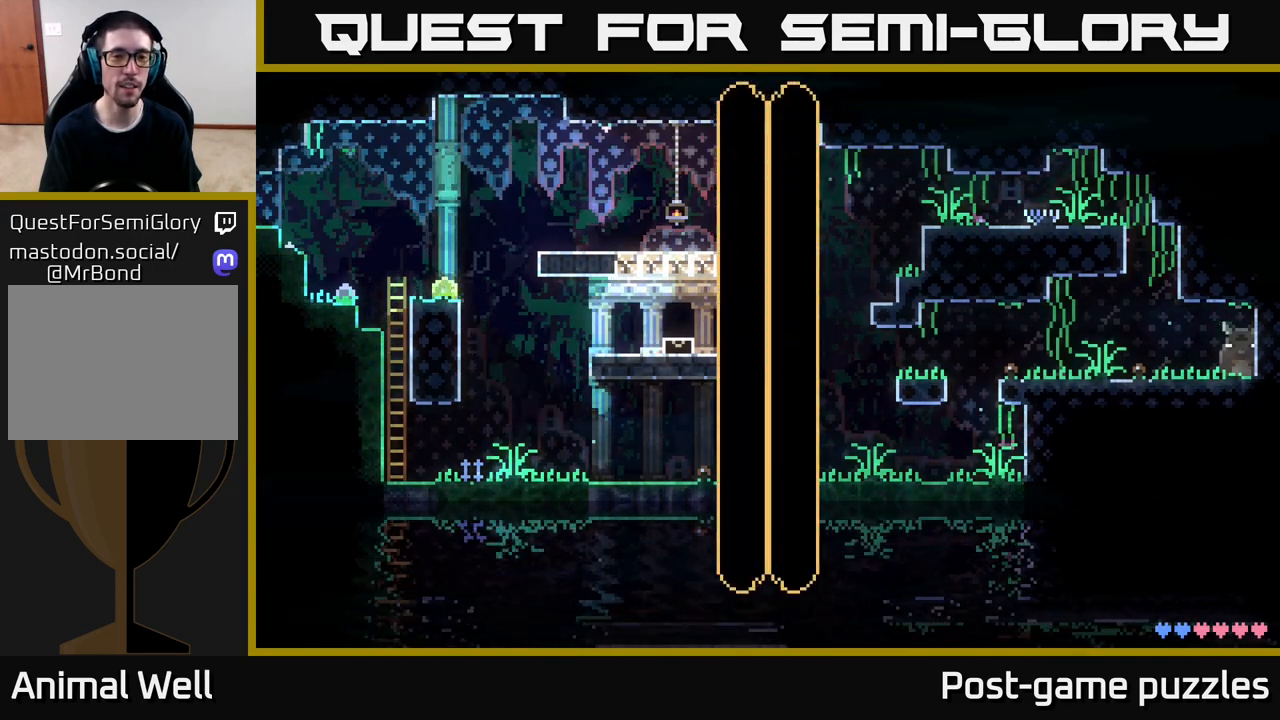
{"buttons": [], "left_stick": "center", "right_stick": "center", "events": []}
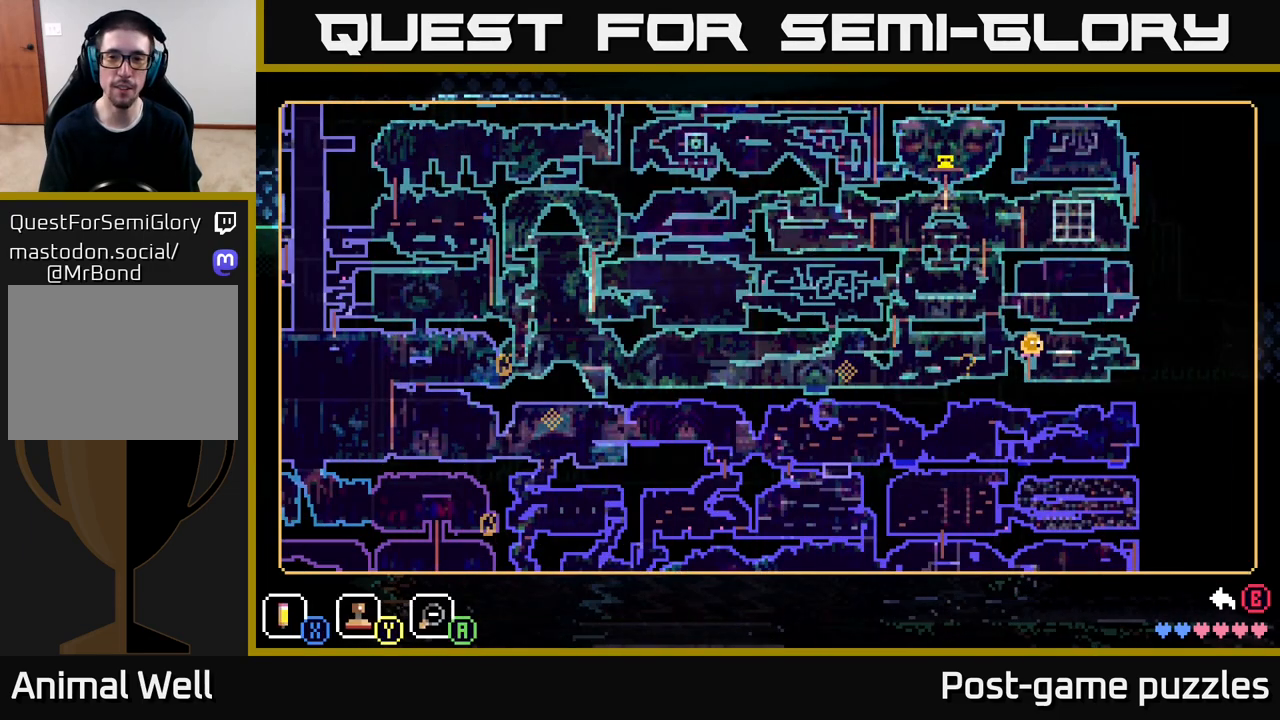
{"buttons": [], "left_stick": "center", "right_stick": "center", "events": []}
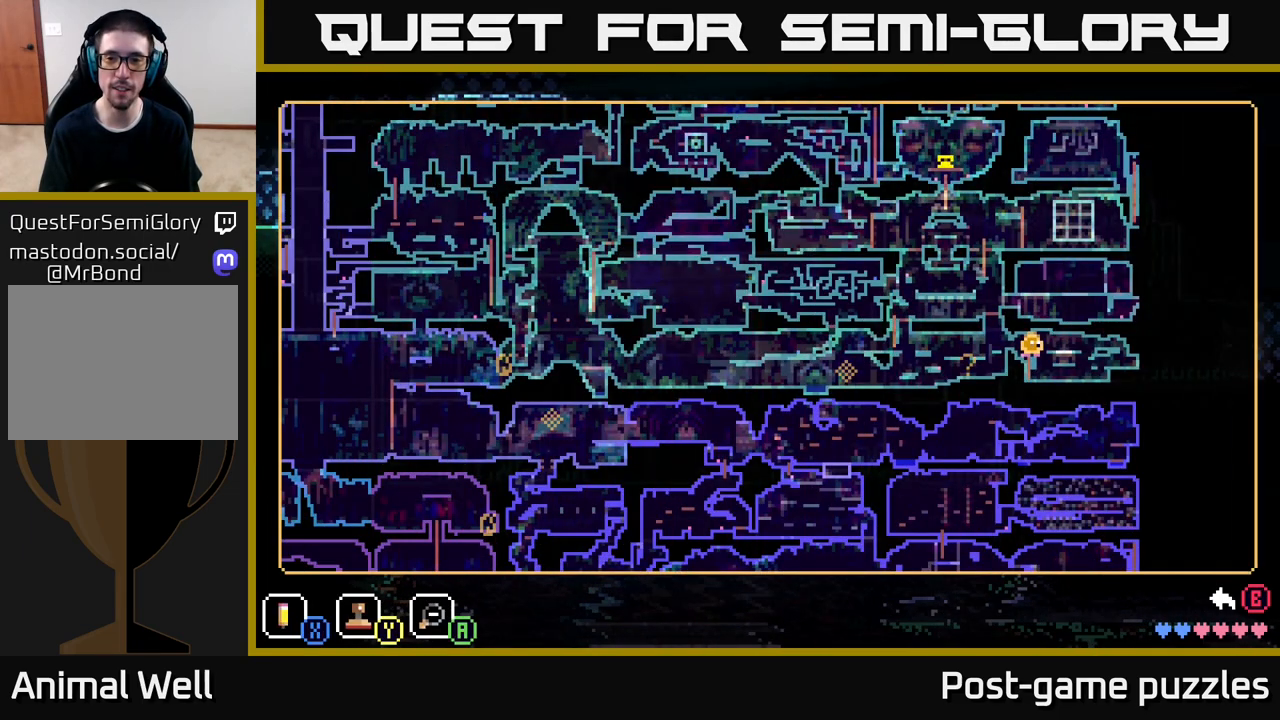
{"buttons": [], "left_stick": "center", "right_stick": "center", "events": [[200, "Y", "down"], [283, "Y", "up"]]}
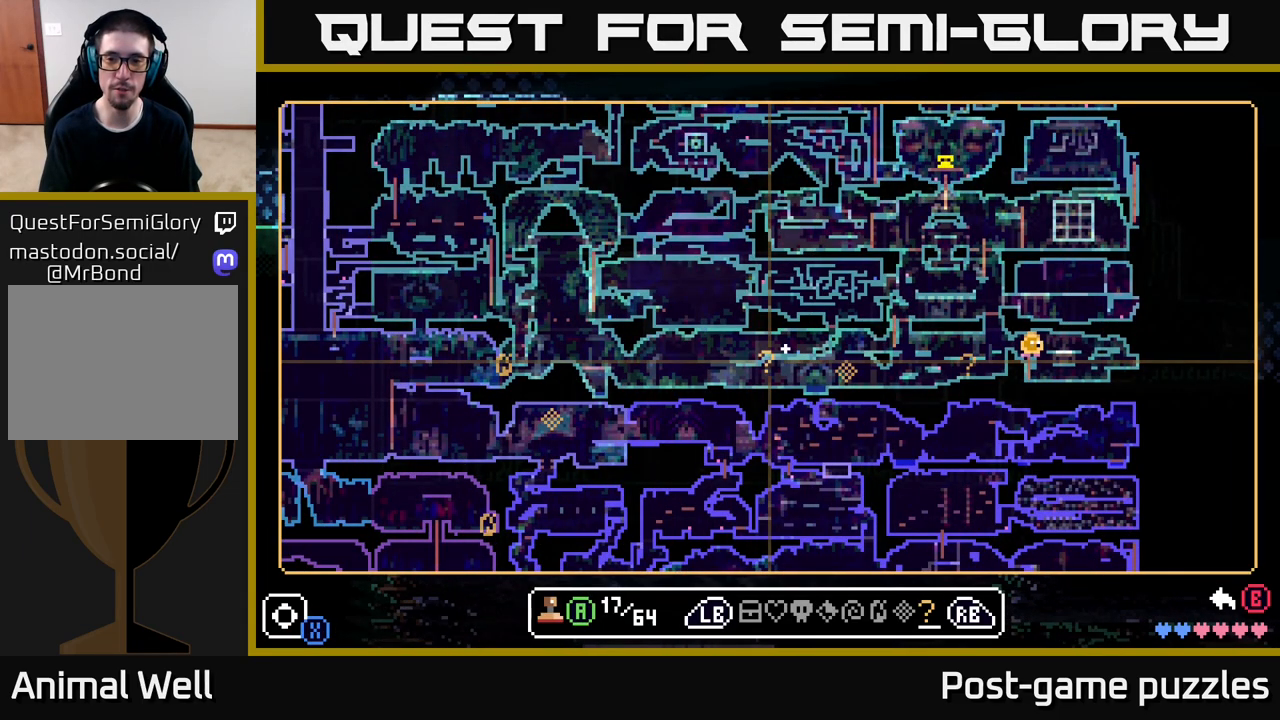
{"buttons": [], "left_stick": "right", "right_stick": "center", "events": [[83, "left_stick", "right"]]}
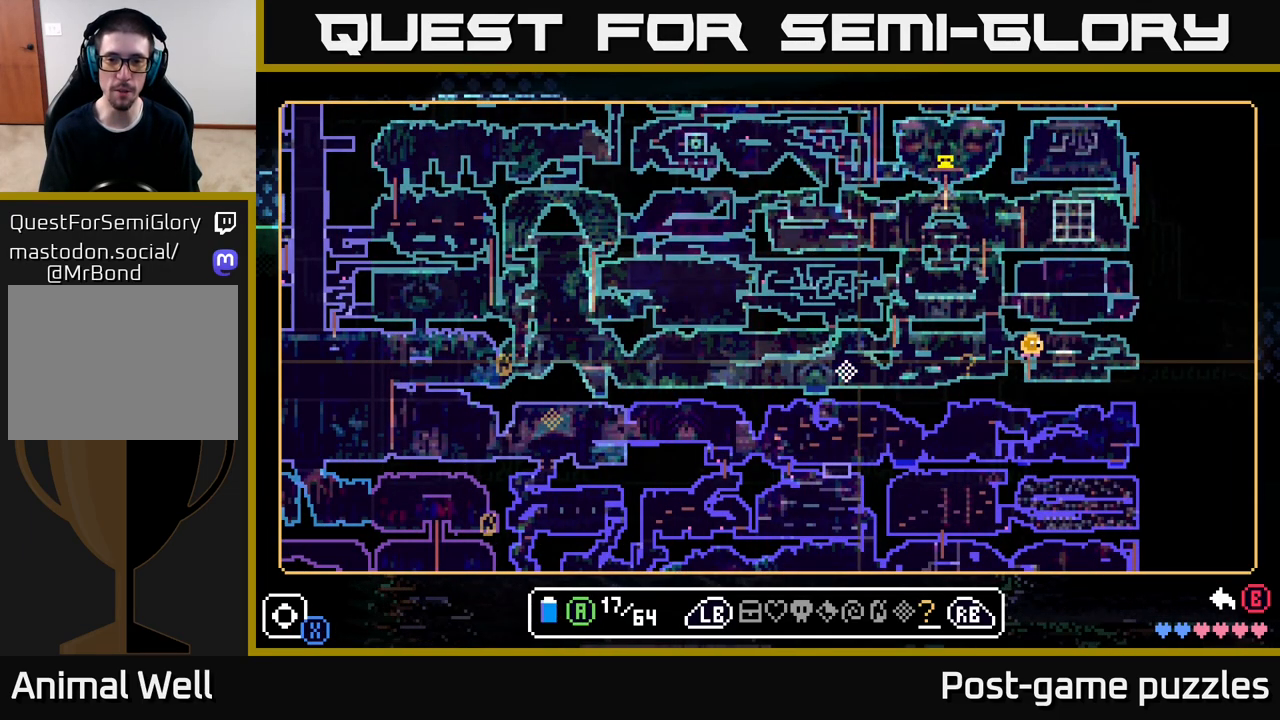
{"buttons": [], "left_stick": "right", "right_stick": "center", "events": [[33, "left_stick", "up-right"], [183, "left_stick", "right"]]}
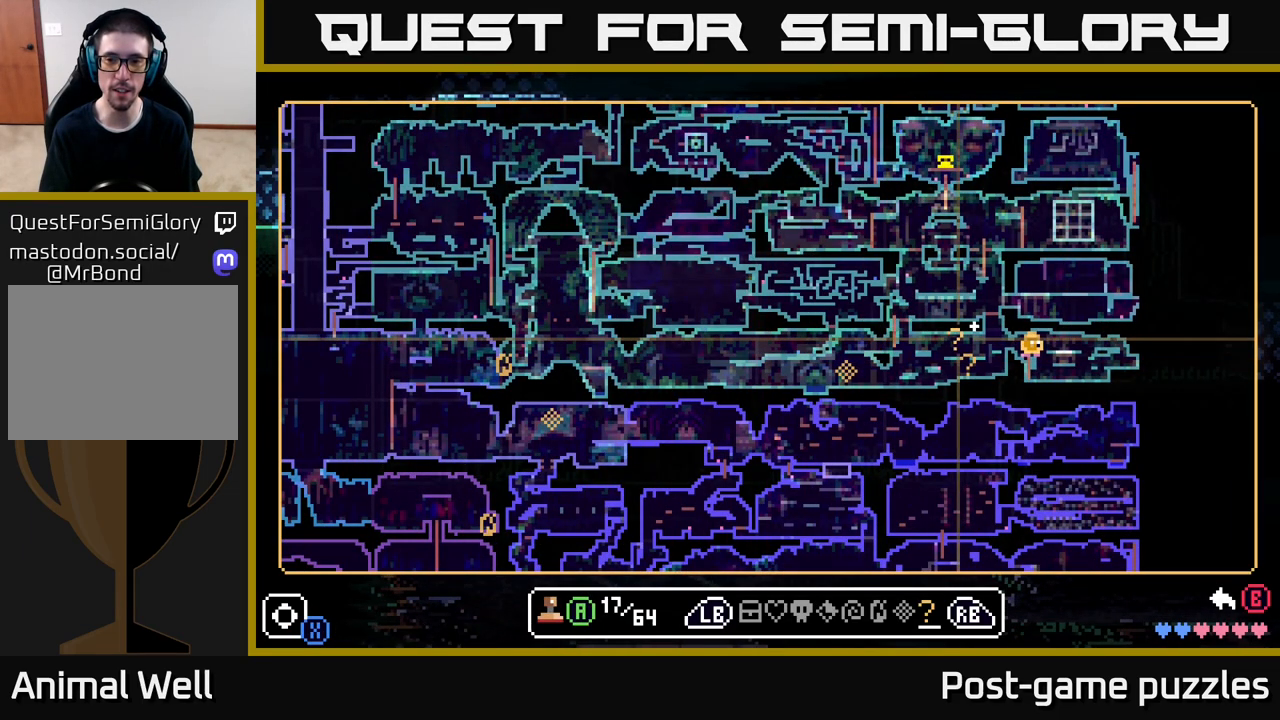
{"buttons": [], "left_stick": "center", "right_stick": "center", "events": [[267, "left_stick", "center"]]}
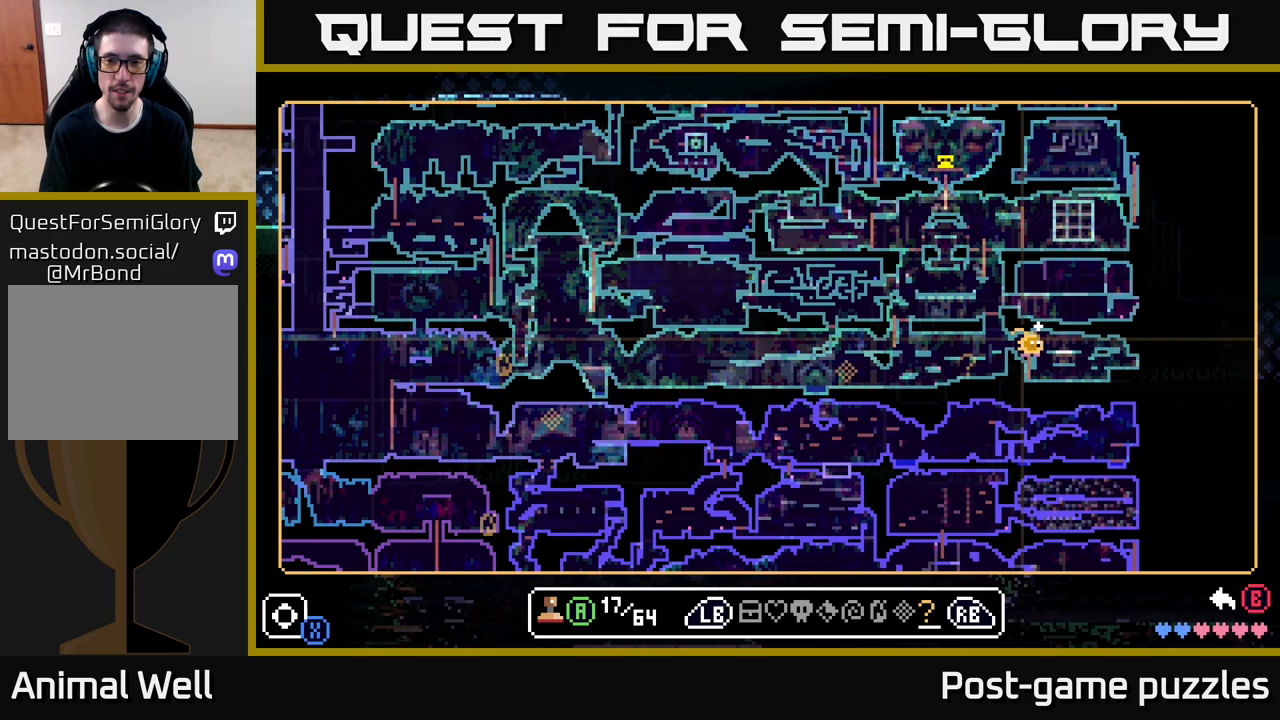
{"buttons": ["A"], "left_stick": "center", "right_stick": "center", "events": [[150, "left_stick", "right"], [250, "left_stick", "center"], [500, "A", "down"]]}